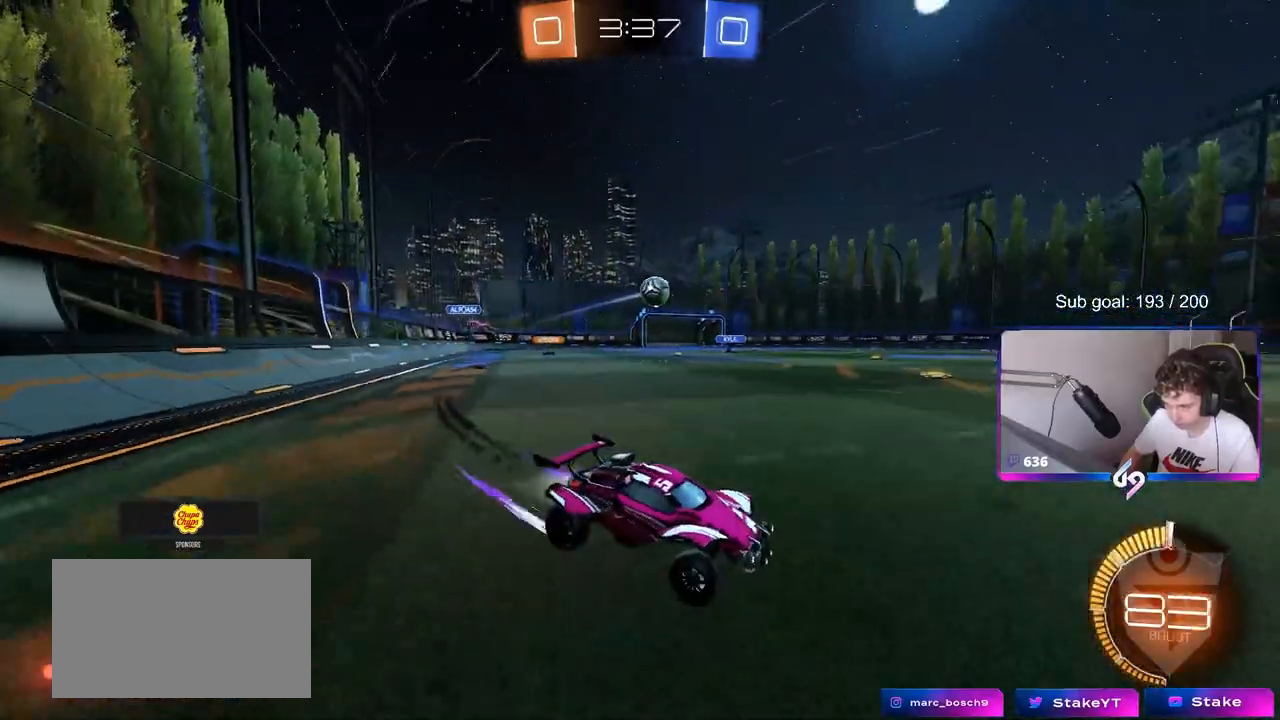
Gameplay with keyboard and mouse; each line is a JSON object with the keys and mouse buttons held at the frame after it. "events" lists presses ("down") and releases ("up") of "1", "2", "3", "4", "5", "a", "alt", "c", "caps_lock", "ctrl", "d", "e", "f", "g", "q", "r", "s", "shift", "space", "t", "tab", "v", "w", "x", "z", "mouse_left", "mouse_wheel" and "mouse_right" between this image and that frame as [ms after this image, input, new state], when the widget could be followed in between. "mouse_left", "mouse_wheel", "mouse_right" = the "left", "wheel", "right" buttons of the "mouse" list. No other keys are recorded. "wheel" means that the mouse wheel is clicked or scrolled. "mouse_move" is the direction in which the mouse moves at that frame (one of eight, or "still"), when it could be read.
{"keys": ["w"], "mouse": [], "mouse_move": "still", "events": [[67, "mouse_left", "up"], [217, "a", "up"]]}
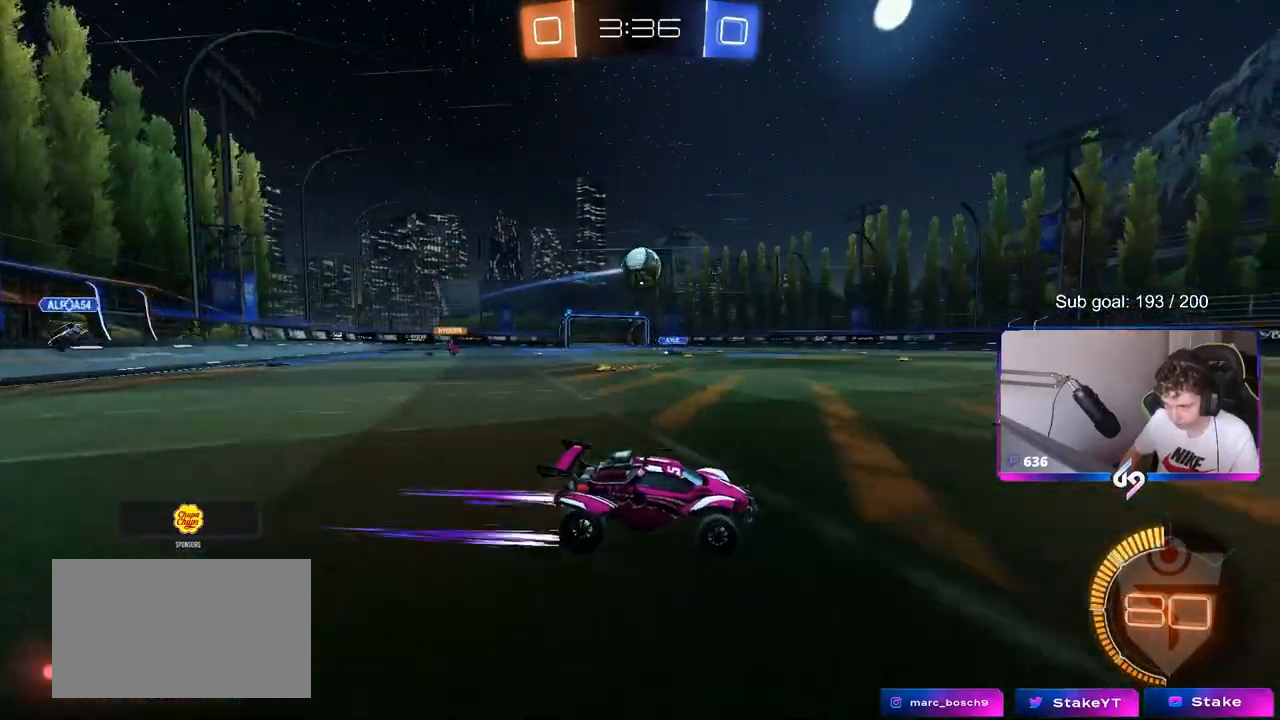
{"keys": ["w"], "mouse": [], "mouse_move": "still", "events": []}
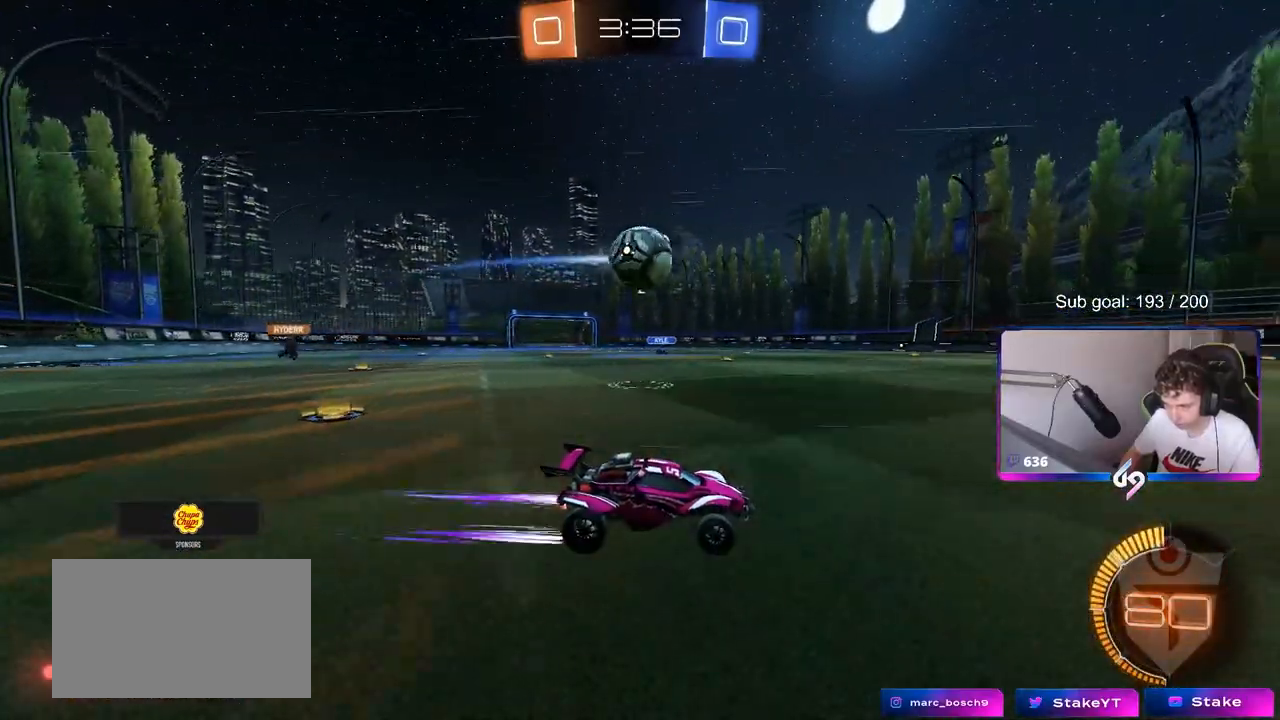
{"keys": ["w"], "mouse": [], "mouse_move": "still", "events": [[233, "w", "up"], [333, "a", "down"], [333, "w", "down"], [433, "a", "up"]]}
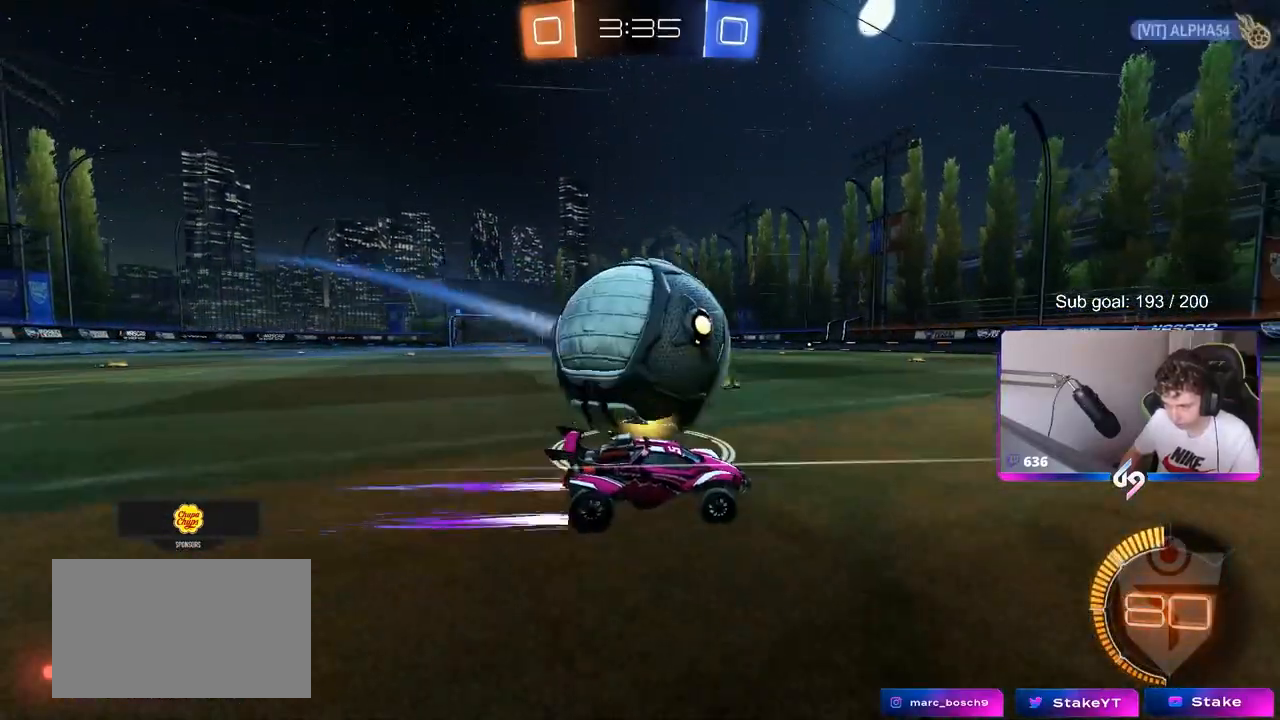
{"keys": ["w"], "mouse": [], "mouse_move": "still", "events": [[67, "mouse_left", "down"], [300, "mouse_left", "up"]]}
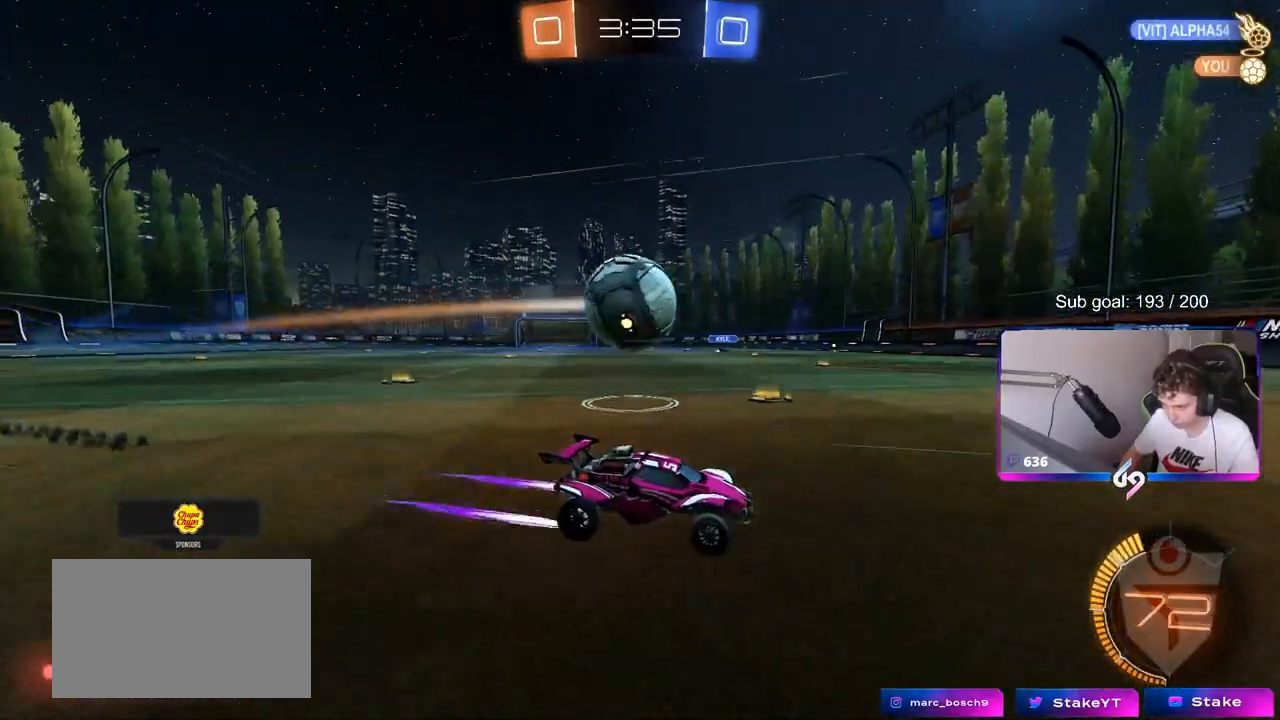
{"keys": ["a", "w"], "mouse": [], "mouse_move": "still", "events": [[83, "a", "down"], [183, "a", "up"], [467, "a", "down"]]}
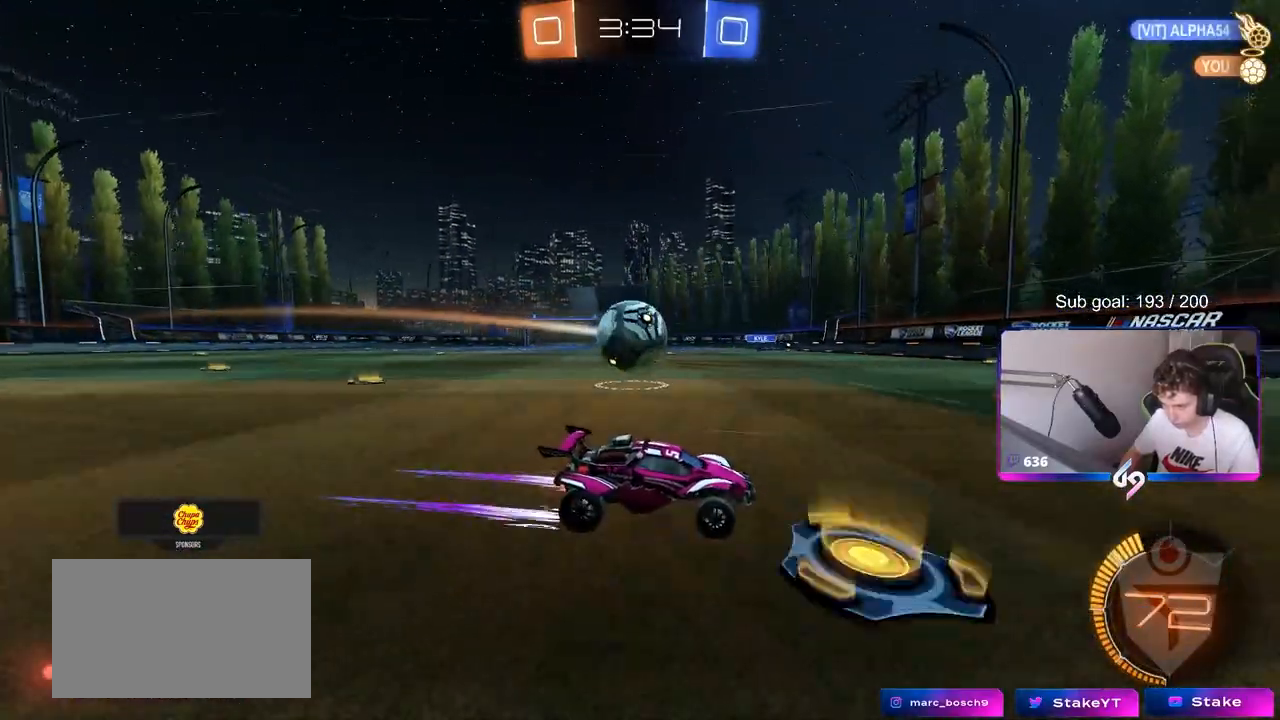
{"keys": [], "mouse": [], "mouse_move": "still", "events": [[50, "w", "up"], [100, "a", "up"], [283, "s", "down"], [383, "s", "up"]]}
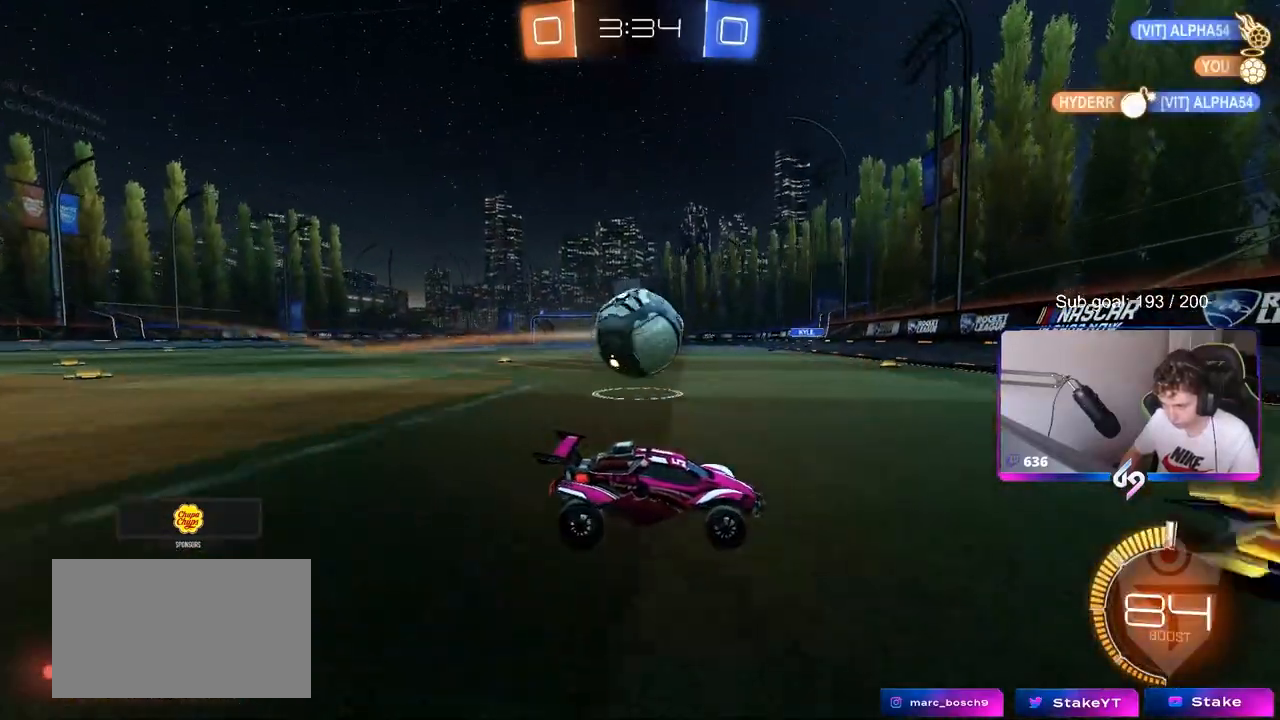
{"keys": ["a", "w"], "mouse": [], "mouse_move": "still", "events": [[67, "d", "down"], [117, "d", "up"], [217, "w", "down"], [500, "a", "down"]]}
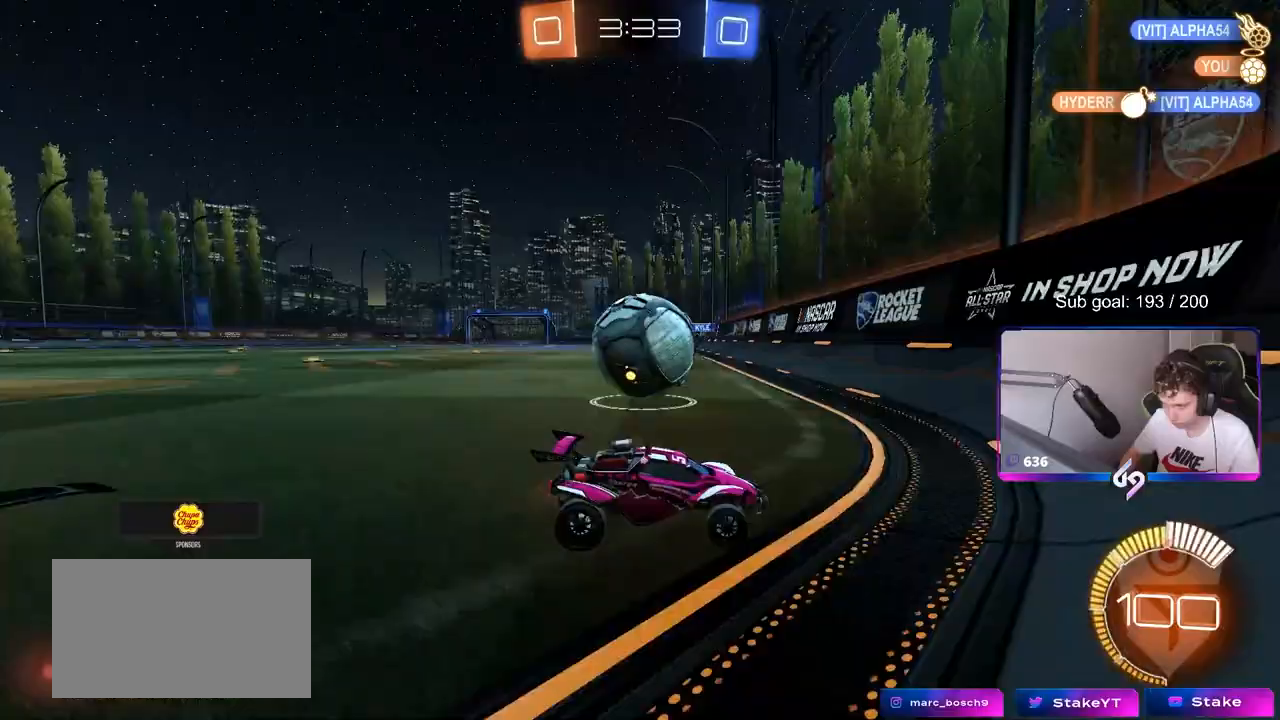
{"keys": ["w"], "mouse": ["left"], "mouse_move": "still", "events": [[283, "mouse_left", "down"], [333, "a", "up"]]}
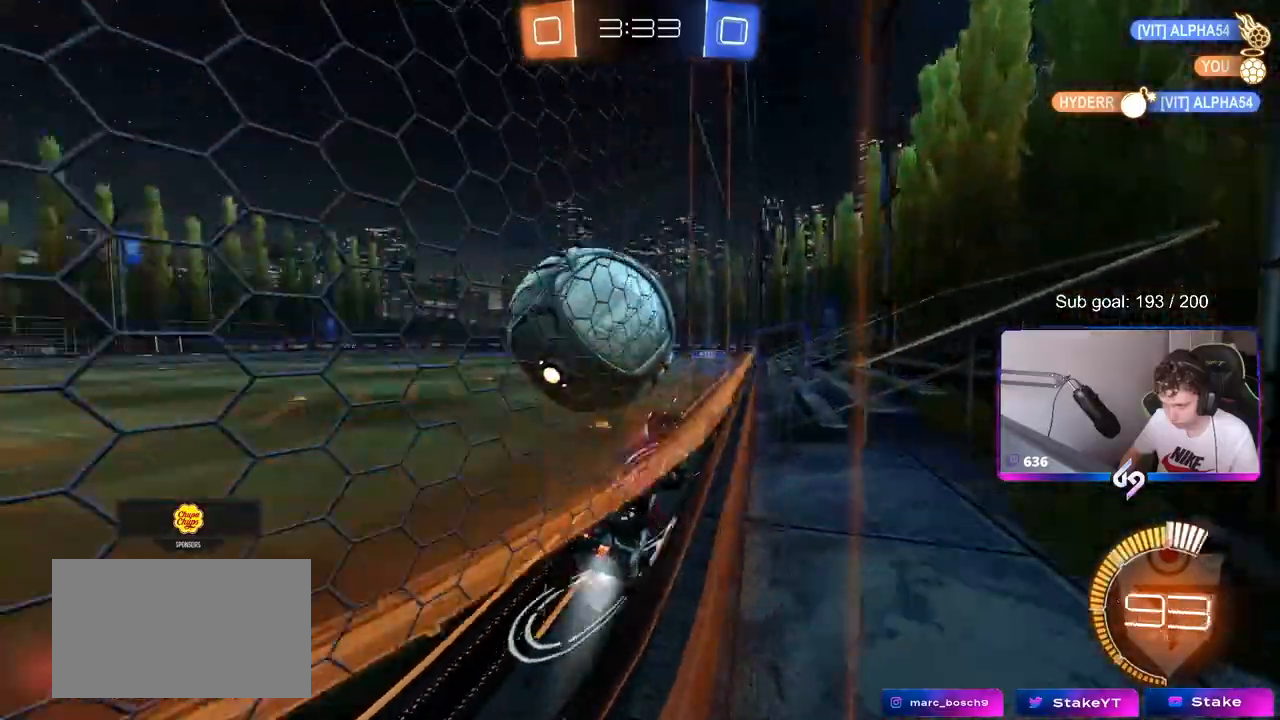
{"keys": ["d", "s"], "mouse": ["left", "right"], "mouse_move": "down-left", "events": [[300, "mouse_left", "up"], [333, "d", "down"], [433, "mouse_left", "down"], [433, "mouse_right", "down"], [433, "w", "up"], [483, "s", "down"]]}
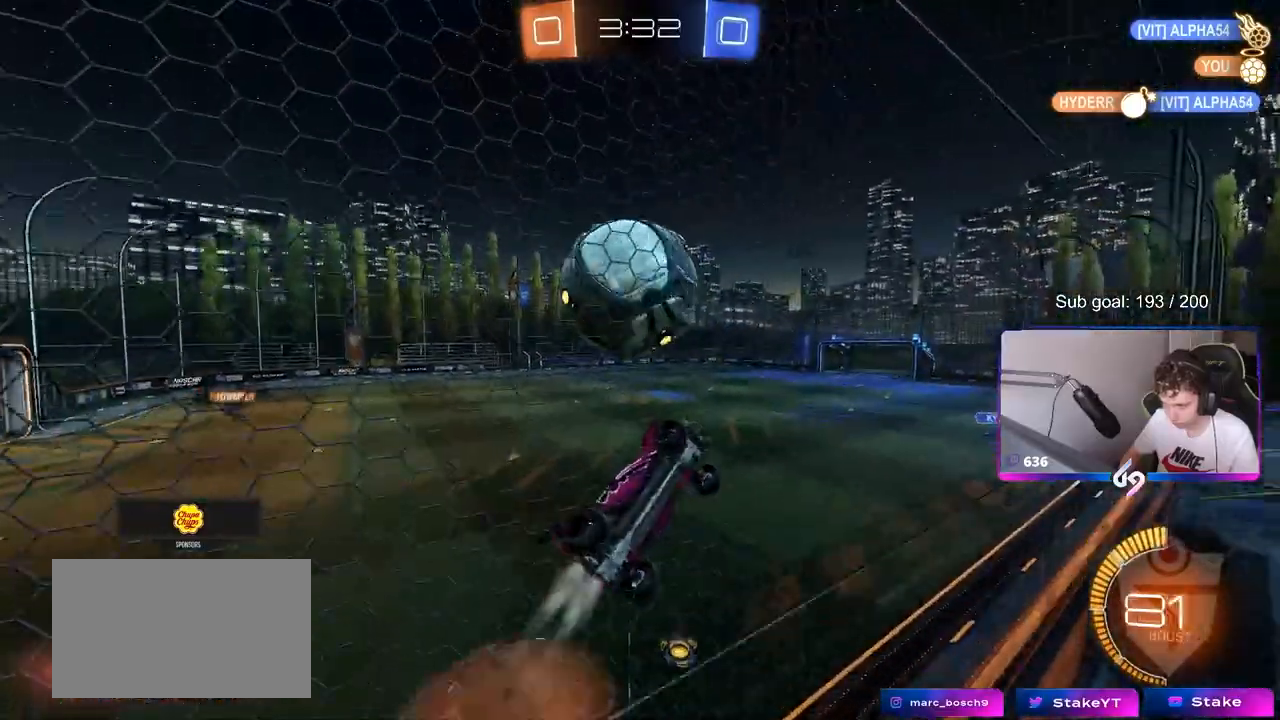
{"keys": ["a", "s", "shift"], "mouse": [], "events": [[33, "a", "down"], [33, "d", "up"], [67, "mouse_left", "up"], [67, "shift", "down"], [117, "mouse_right", "up"], [167, "a", "up"], [167, "s", "up"], [217, "shift", "up"], [250, "mouse_left", "down"], [250, "mouse_right", "down"], [400, "mouse_left", "up"], [400, "mouse_right", "up"], [450, "a", "down"], [450, "s", "down"], [500, "shift", "down"]]}
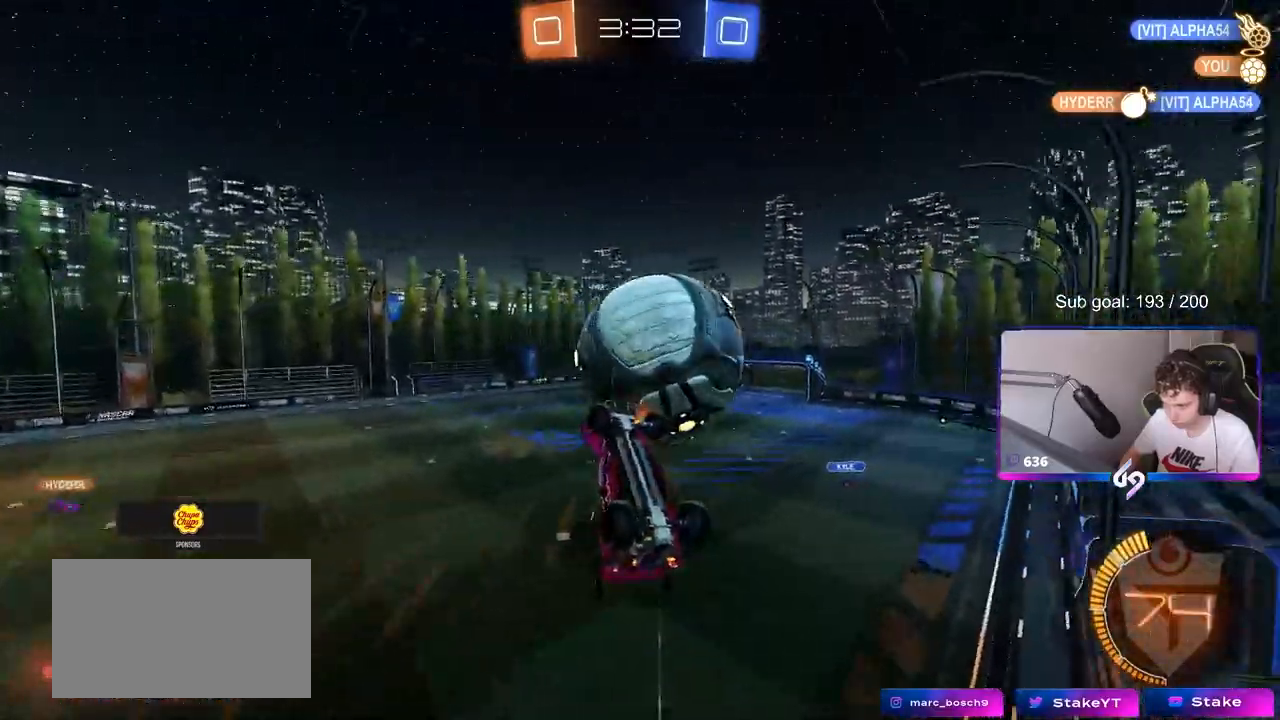
{"keys": ["a", "s", "shift"], "mouse": ["left"], "mouse_move": "down", "events": [[183, "s", "up"], [267, "s", "down"], [367, "mouse_left", "down"]]}
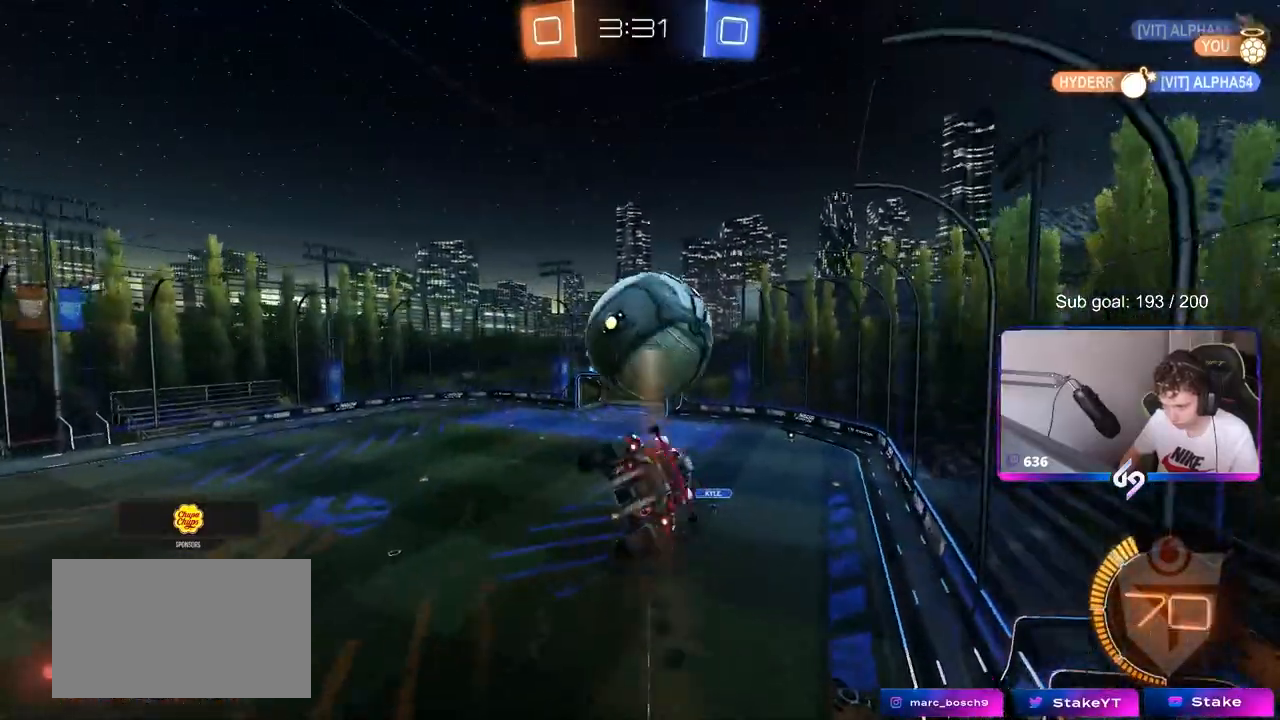
{"keys": ["d"], "mouse": ["left"], "mouse_move": "down", "events": [[100, "mouse_left", "up"], [150, "s", "up"], [233, "mouse_left", "down"], [350, "s", "down"], [450, "d", "down"], [483, "a", "up"], [483, "s", "up"], [483, "shift", "up"]]}
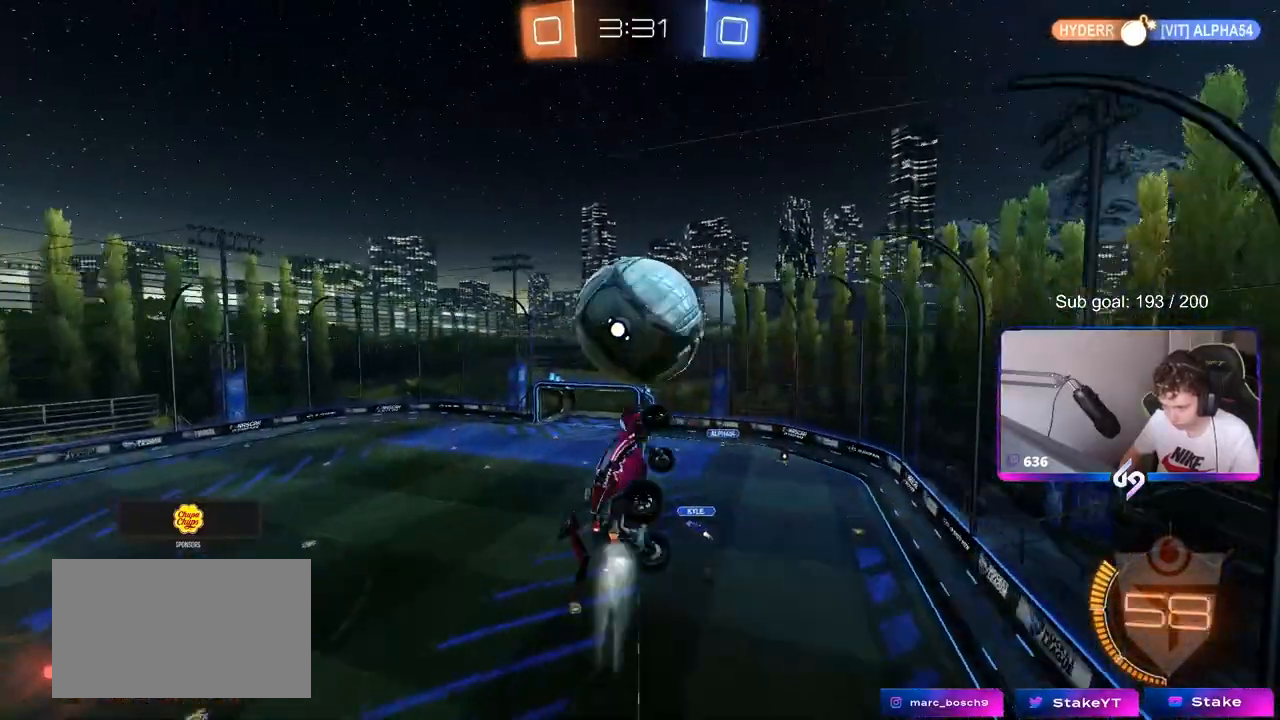
{"keys": ["a", "shift"], "mouse": ["left"], "mouse_move": "down", "events": [[67, "d", "up"], [117, "d", "down"], [167, "mouse_left", "up"], [217, "a", "down"], [217, "shift", "down"], [217, "w", "down"], [250, "d", "up"], [400, "mouse_left", "down"], [500, "w", "up"]]}
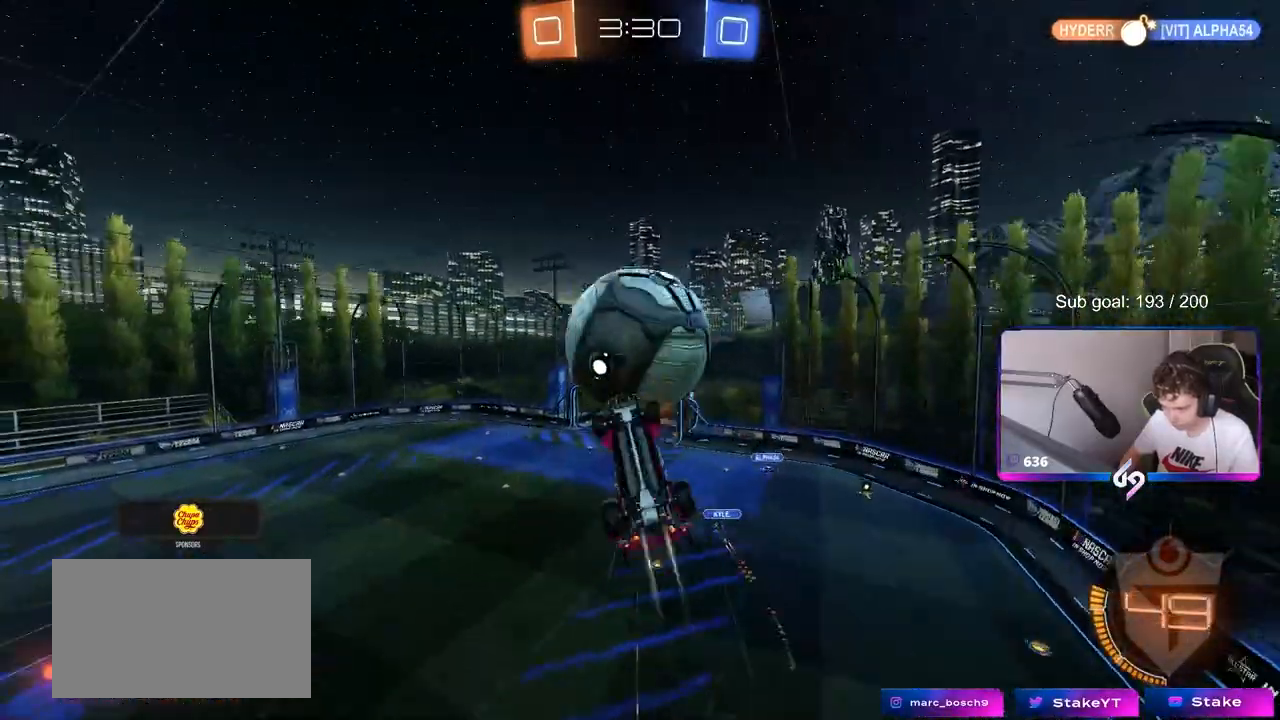
{"keys": ["d", "s"], "mouse": ["left"], "mouse_move": "still", "events": [[50, "w", "down"], [100, "shift", "up"], [150, "w", "up"], [233, "d", "down"], [267, "a", "up"], [267, "s", "down"], [317, "s", "up"], [417, "s", "down"]]}
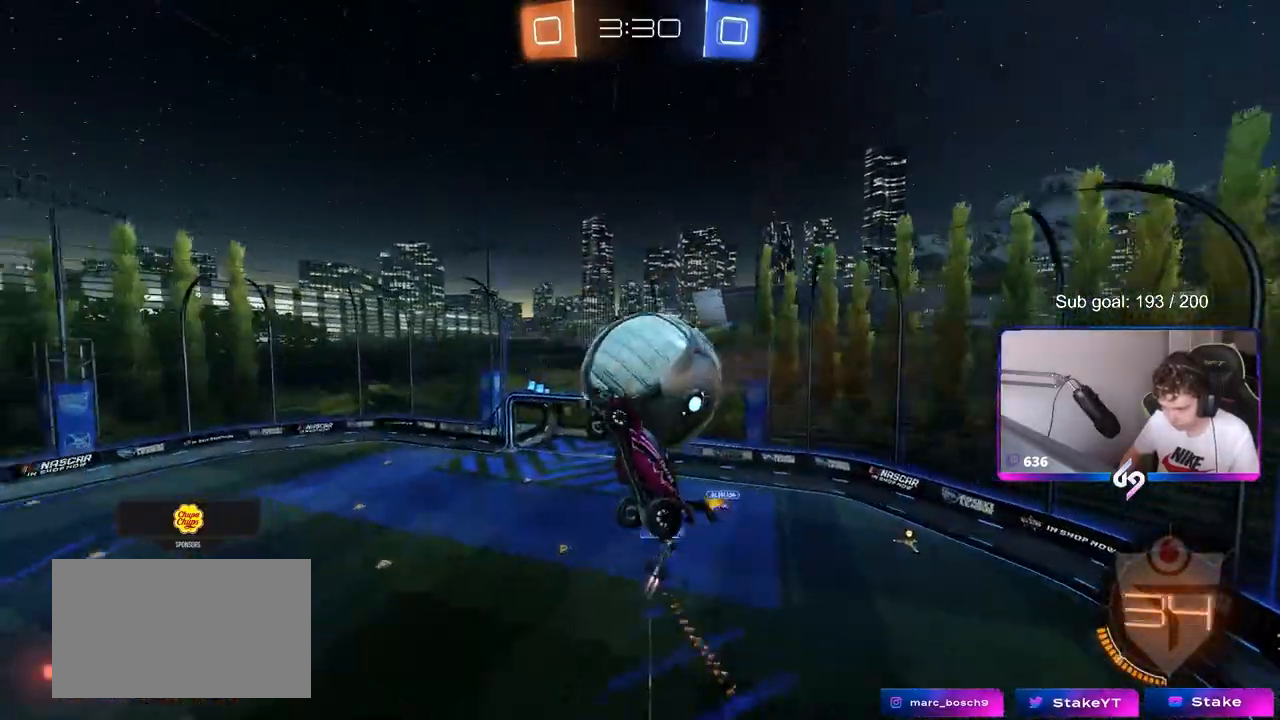
{"keys": ["a", "shift", "w"], "mouse": [], "mouse_move": "still", "events": [[17, "mouse_left", "up"], [200, "shift", "down"], [233, "s", "up"], [283, "d", "up"], [333, "a", "down"], [383, "a", "up"], [433, "a", "down"], [483, "w", "down"]]}
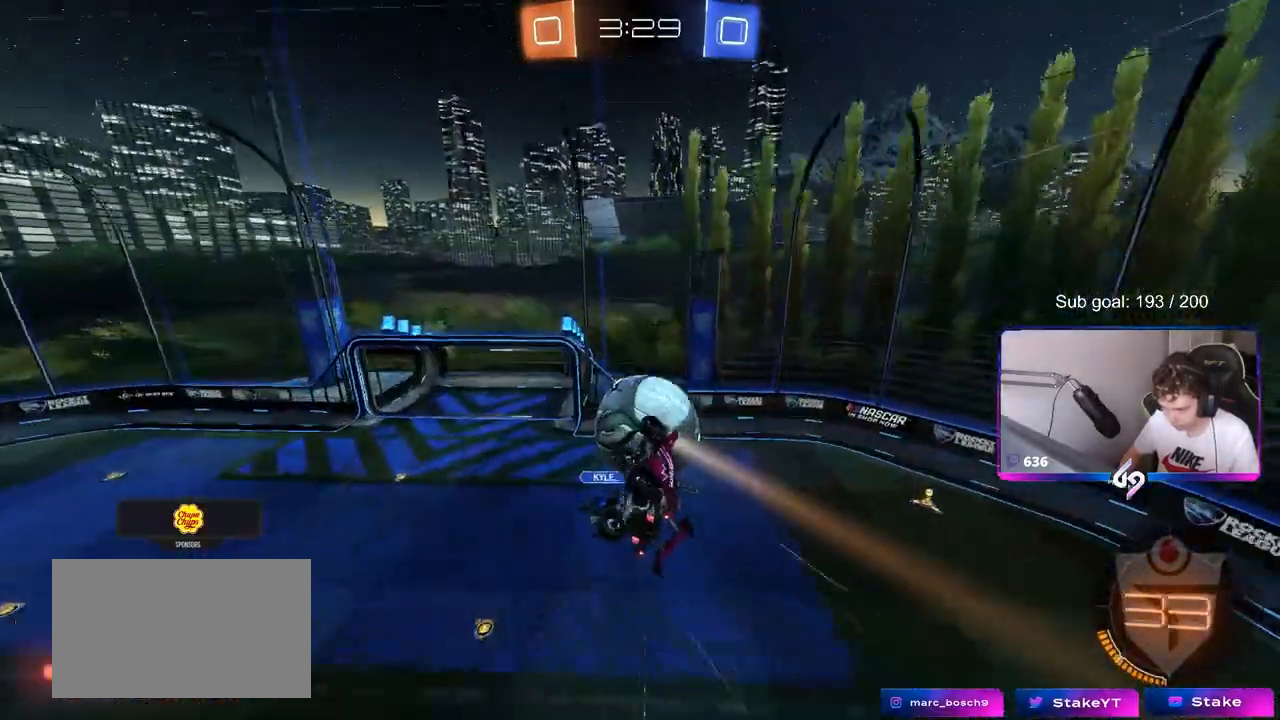
{"keys": [], "mouse": [], "mouse_move": "still", "events": [[167, "w", "up"], [317, "shift", "up"], [400, "a", "up"]]}
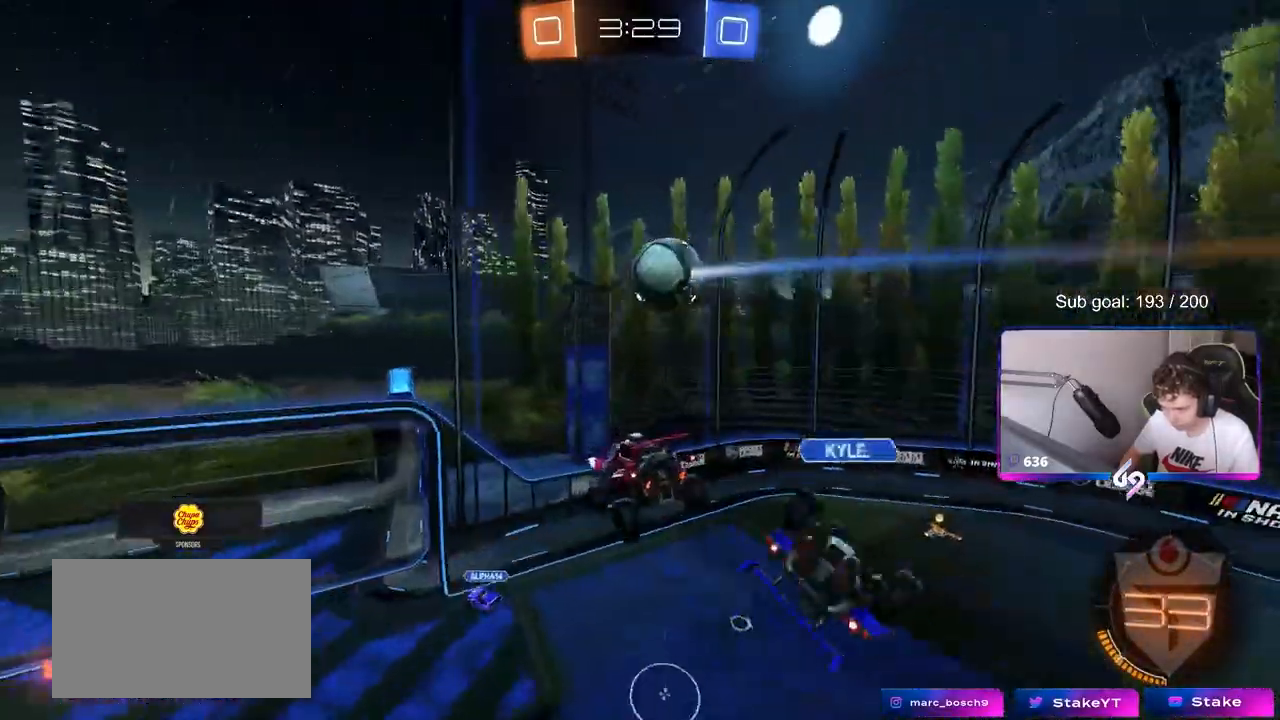
{"keys": ["d", "s", "shift"], "mouse": [], "mouse_move": "still", "events": [[183, "space", "down"], [317, "space", "up"], [367, "s", "down"], [417, "d", "down"], [417, "shift", "down"]]}
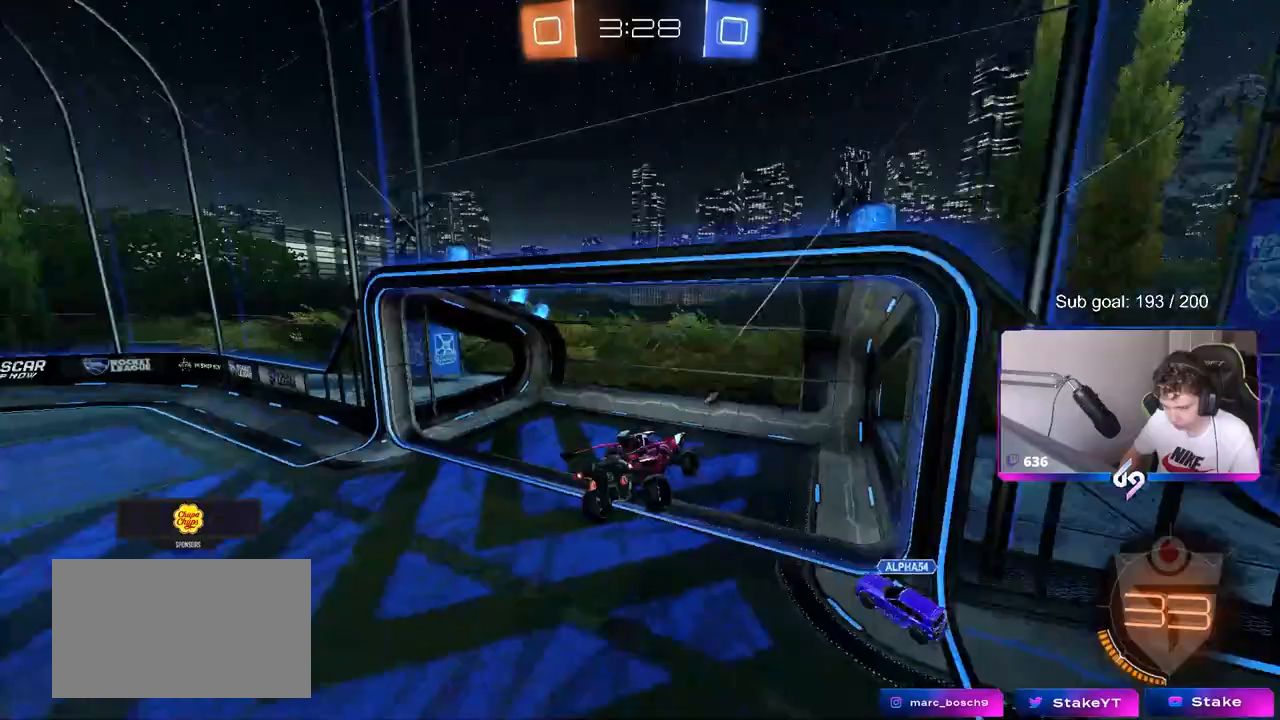
{"keys": ["w"], "mouse": [], "mouse_move": "still", "events": [[17, "s", "up"], [17, "space", "down"], [50, "shift", "up"], [100, "d", "up"], [200, "space", "up"], [283, "w", "down"]]}
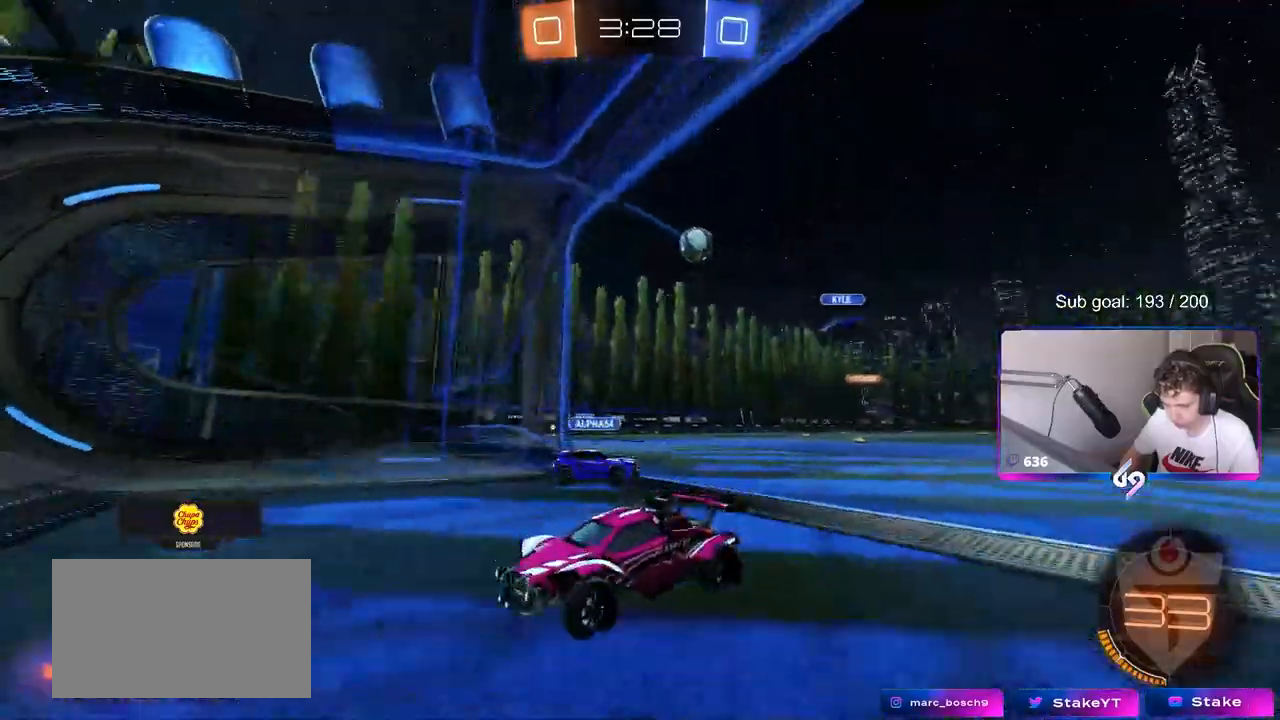
{"keys": ["d", "w"], "mouse": [], "mouse_move": "still", "events": [[250, "a", "down"], [400, "a", "up"], [400, "d", "down"]]}
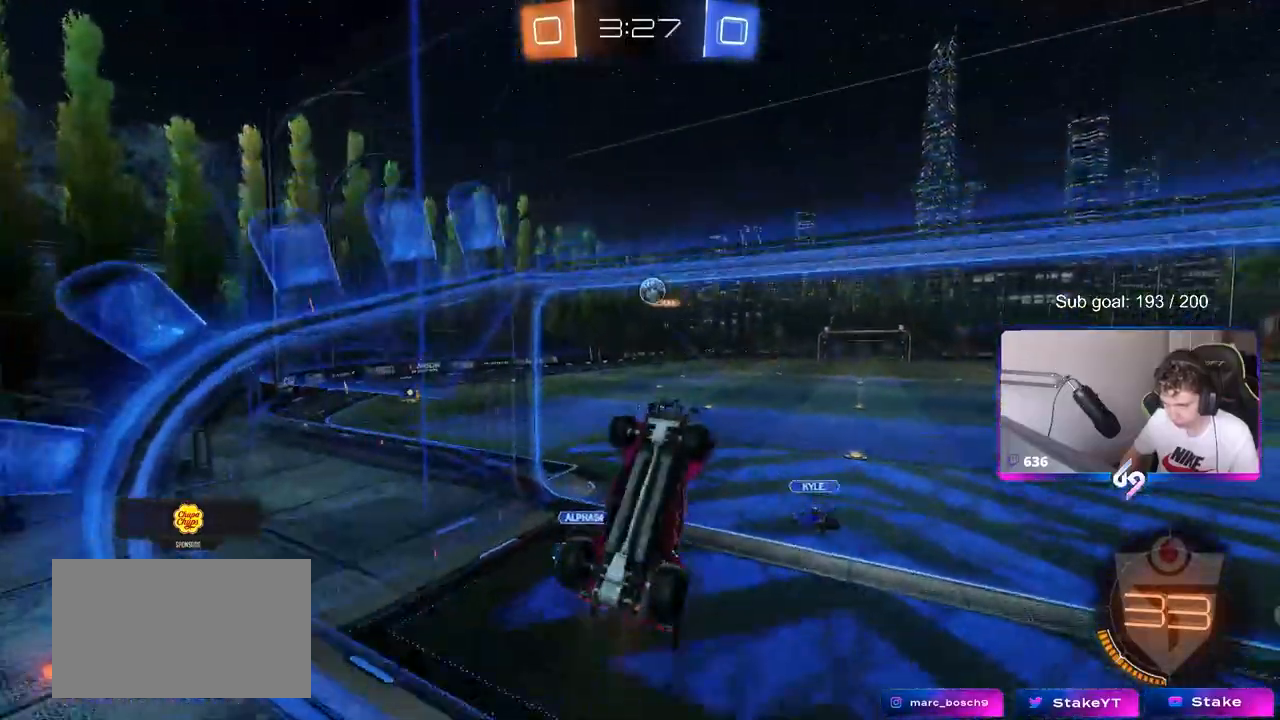
{"keys": ["a", "s", "shift"], "mouse": [], "mouse_move": "left", "events": [[183, "a", "down"], [183, "d", "up"], [183, "mouse_right", "down"], [183, "w", "up"], [283, "shift", "down"], [333, "s", "down"], [417, "mouse_right", "up"]]}
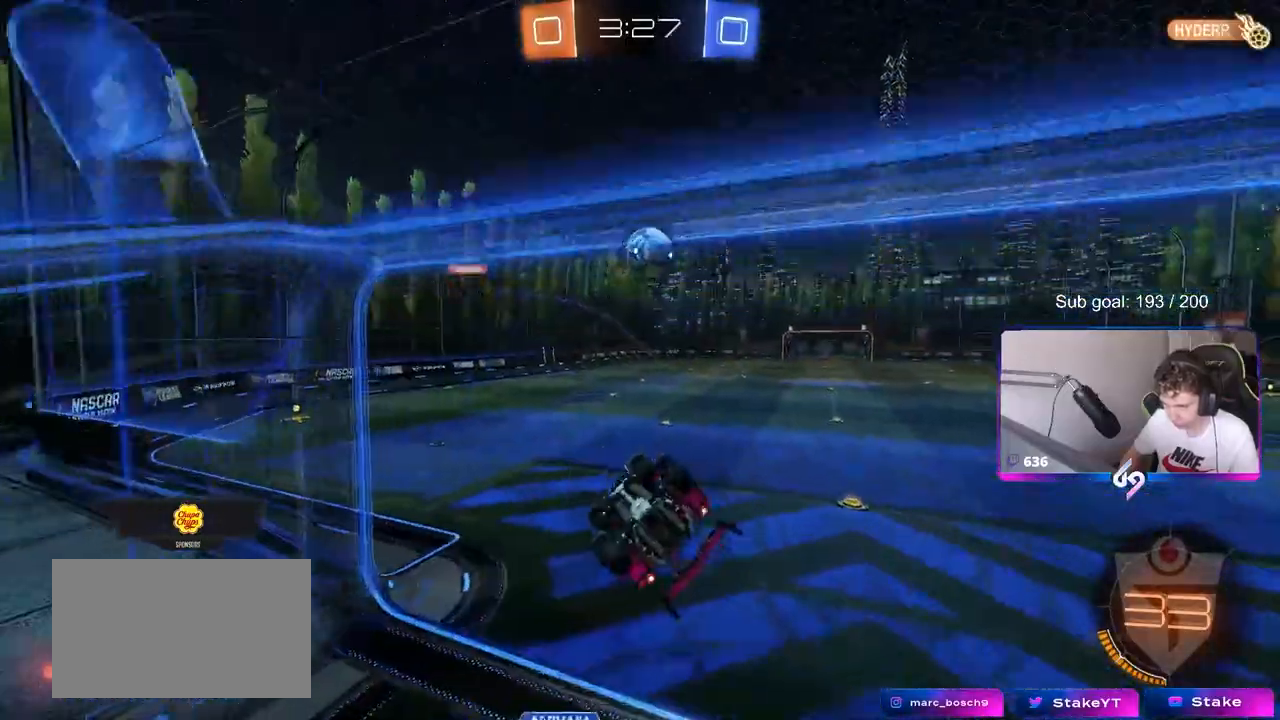
{"keys": ["space", "w"], "mouse": [], "mouse_move": "up", "events": [[50, "mouse_left", "down"], [150, "space", "down"], [200, "shift", "up"], [233, "shift", "down"], [283, "mouse_left", "up"], [283, "shift", "up"], [283, "space", "up"], [333, "a", "up"], [333, "s", "up"], [383, "space", "down"], [483, "w", "down"]]}
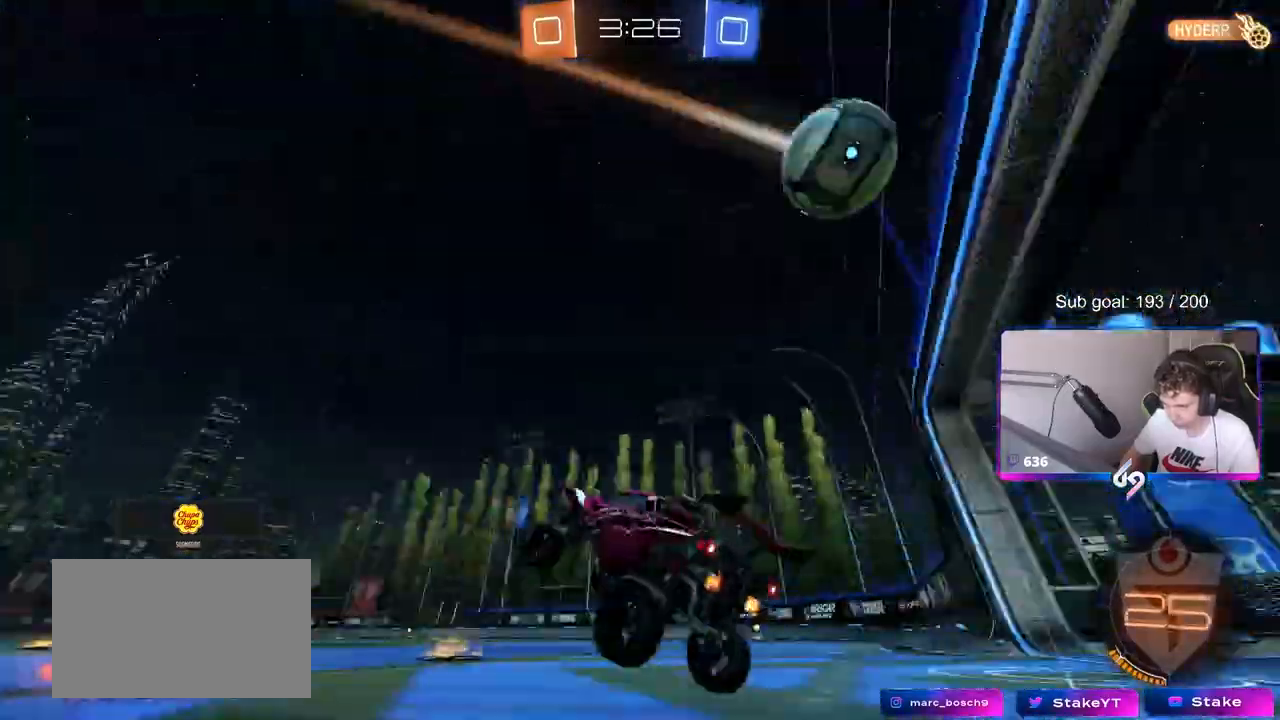
{"keys": ["a", "w"], "mouse": [], "mouse_move": "still", "events": [[33, "space", "up"], [67, "mouse_right", "down"], [217, "mouse_right", "up"], [500, "a", "down"]]}
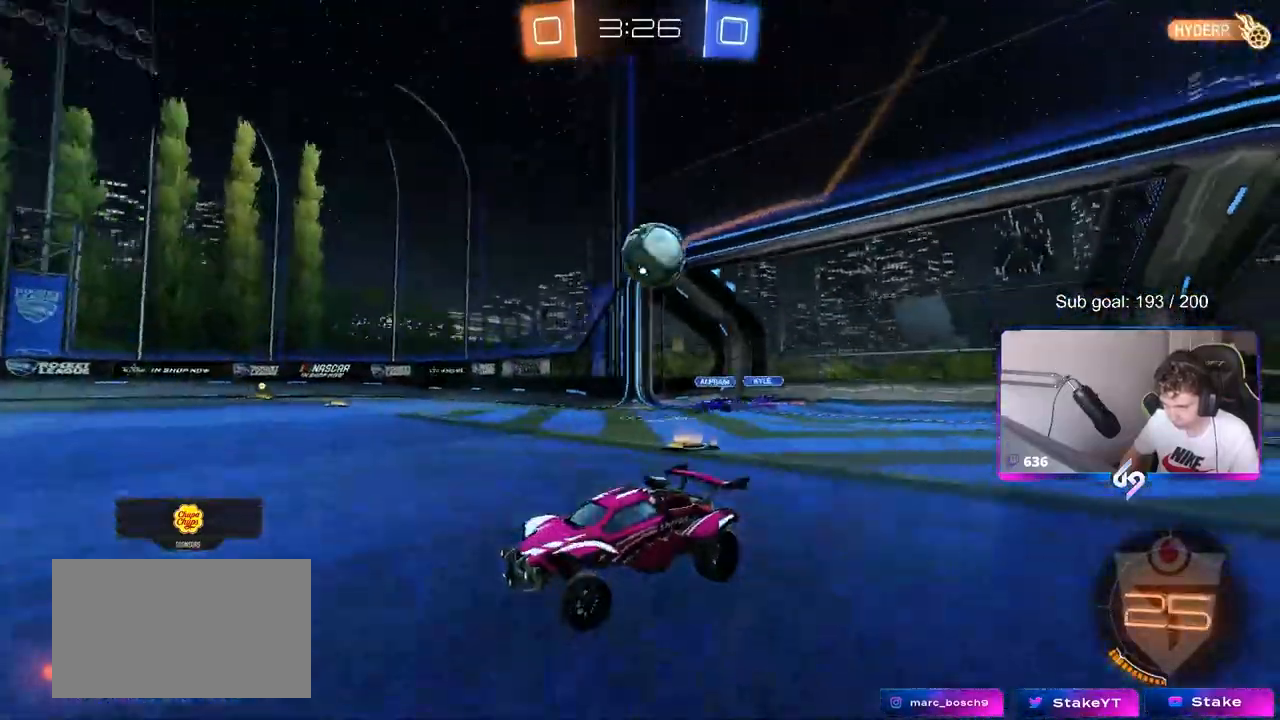
{"keys": ["w"], "mouse": [], "mouse_move": "still", "events": [[83, "a", "up"], [133, "d", "down"], [183, "d", "up"], [267, "d", "down"], [367, "d", "up"]]}
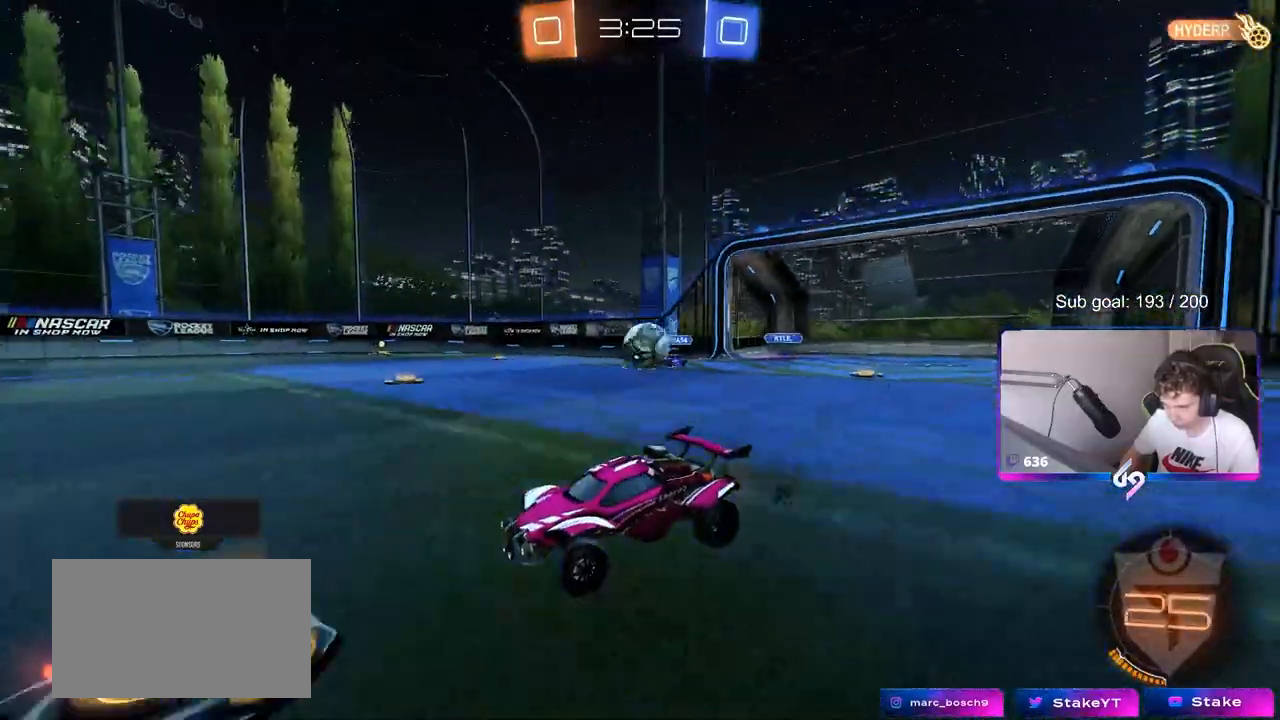
{"keys": ["a", "w"], "mouse": [], "mouse_move": "still", "events": [[250, "a", "down"]]}
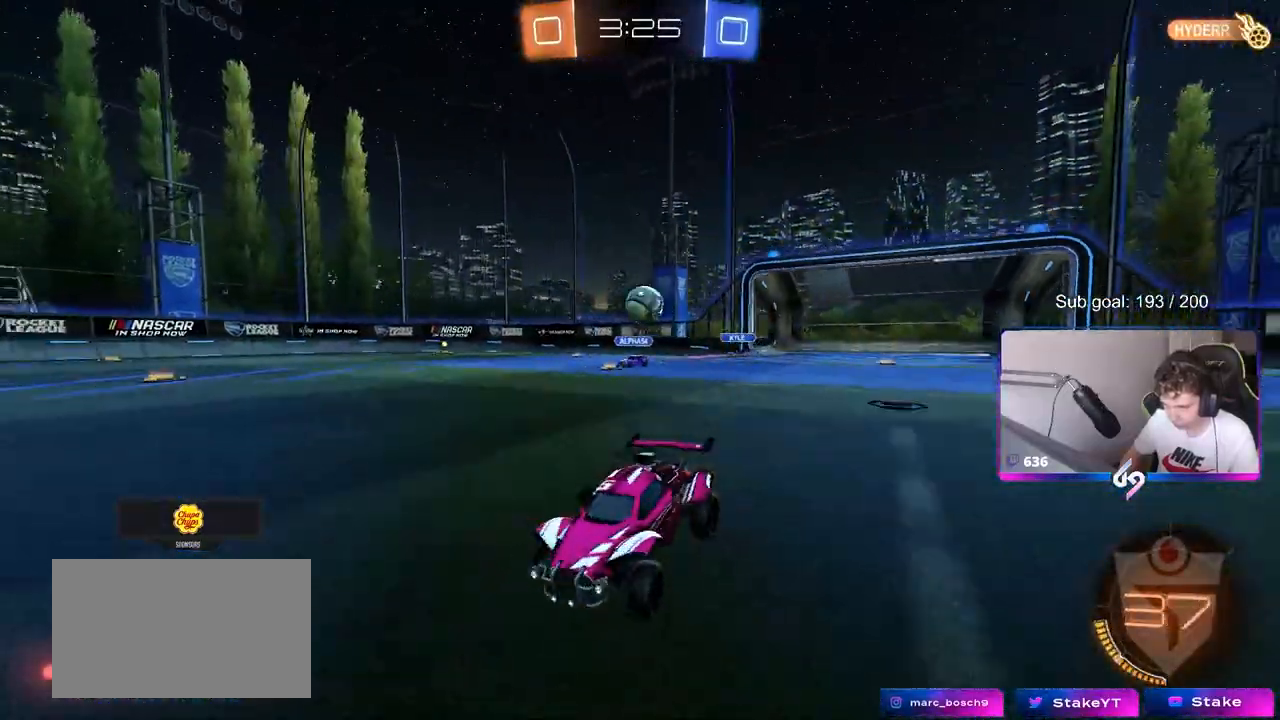
{"keys": ["w"], "mouse": [], "mouse_move": "up", "events": [[17, "a", "up"], [117, "d", "down"], [217, "d", "up"]]}
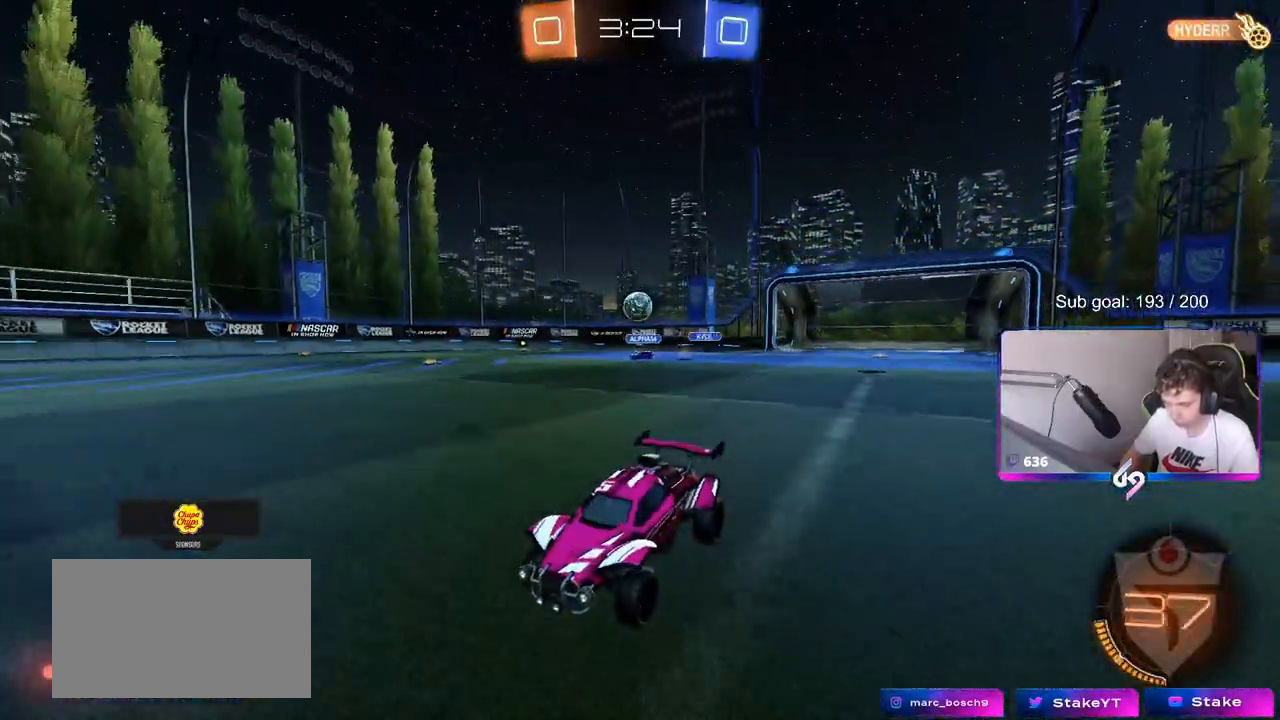
{"keys": ["w"], "mouse": [], "mouse_move": "still", "events": [[267, "d", "down"], [267, "shift", "down"], [417, "shift", "up"], [500, "d", "up"]]}
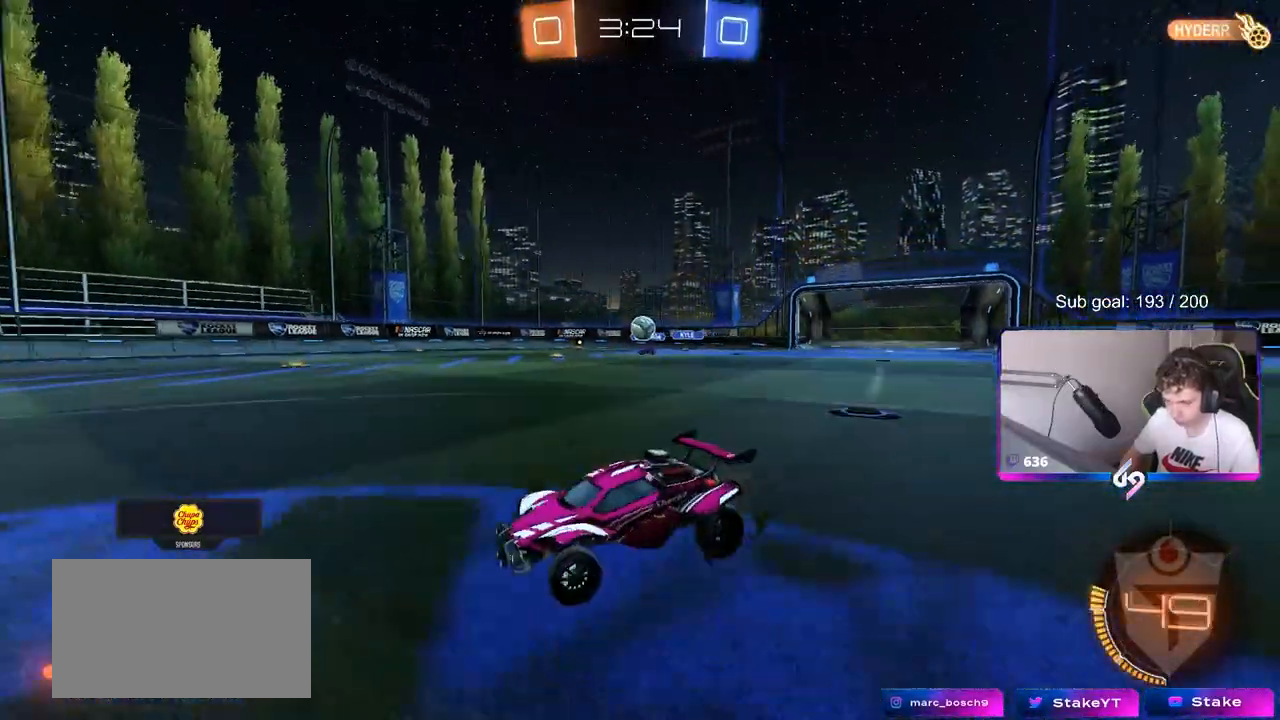
{"keys": ["w"], "mouse": [], "mouse_move": "still", "events": [[150, "d", "down"], [233, "d", "up"]]}
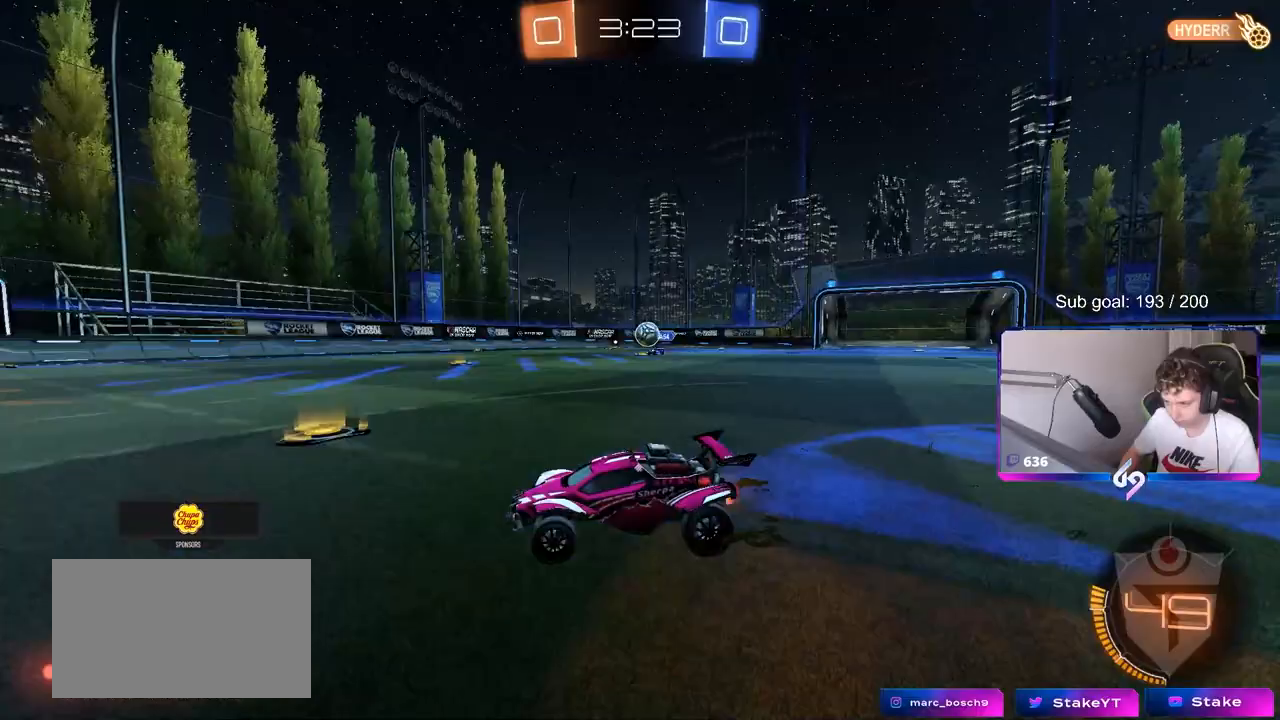
{"keys": ["w"], "mouse": ["left"], "mouse_move": "down", "events": [[17, "d", "down"], [117, "shift", "down"], [217, "shift", "up"], [350, "d", "up"], [350, "mouse_left", "down"]]}
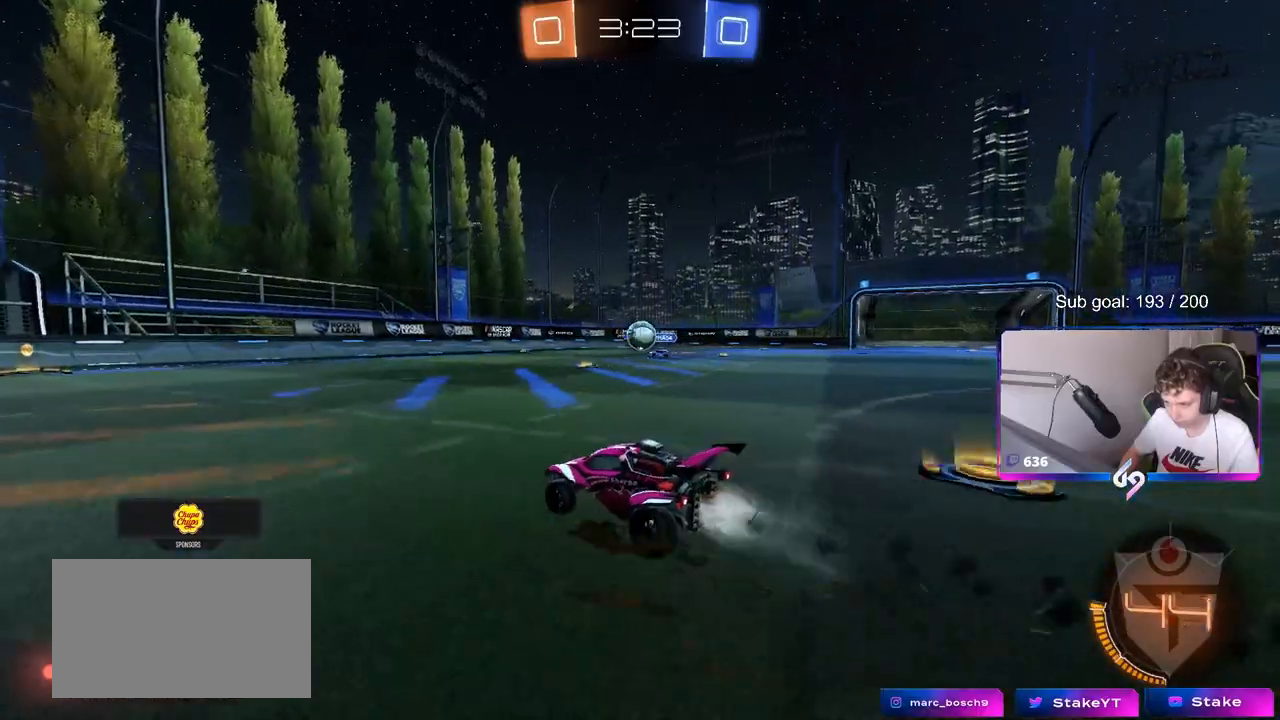
{"keys": ["w"], "mouse": ["left"], "mouse_move": "still", "events": [[367, "a", "down"], [467, "a", "up"]]}
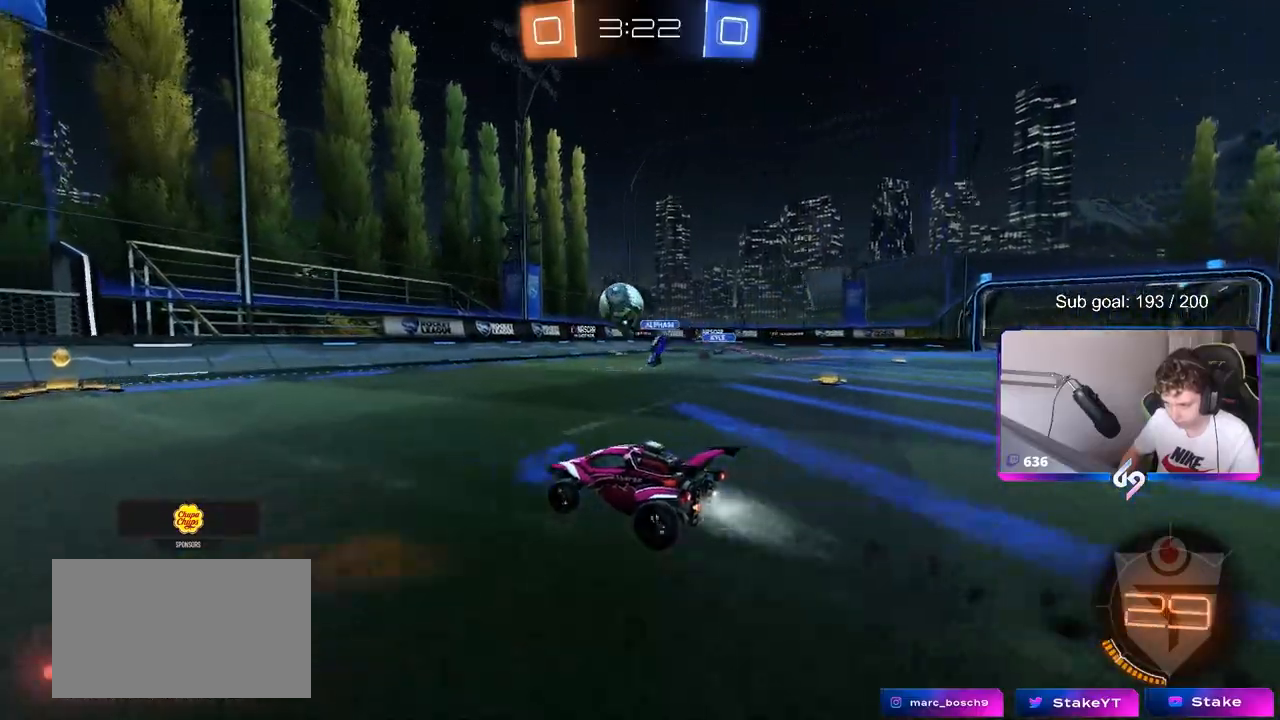
{"keys": ["a", "w"], "mouse": ["left"], "mouse_move": "still", "events": [[233, "a", "down"], [383, "shift", "down"], [433, "shift", "up"]]}
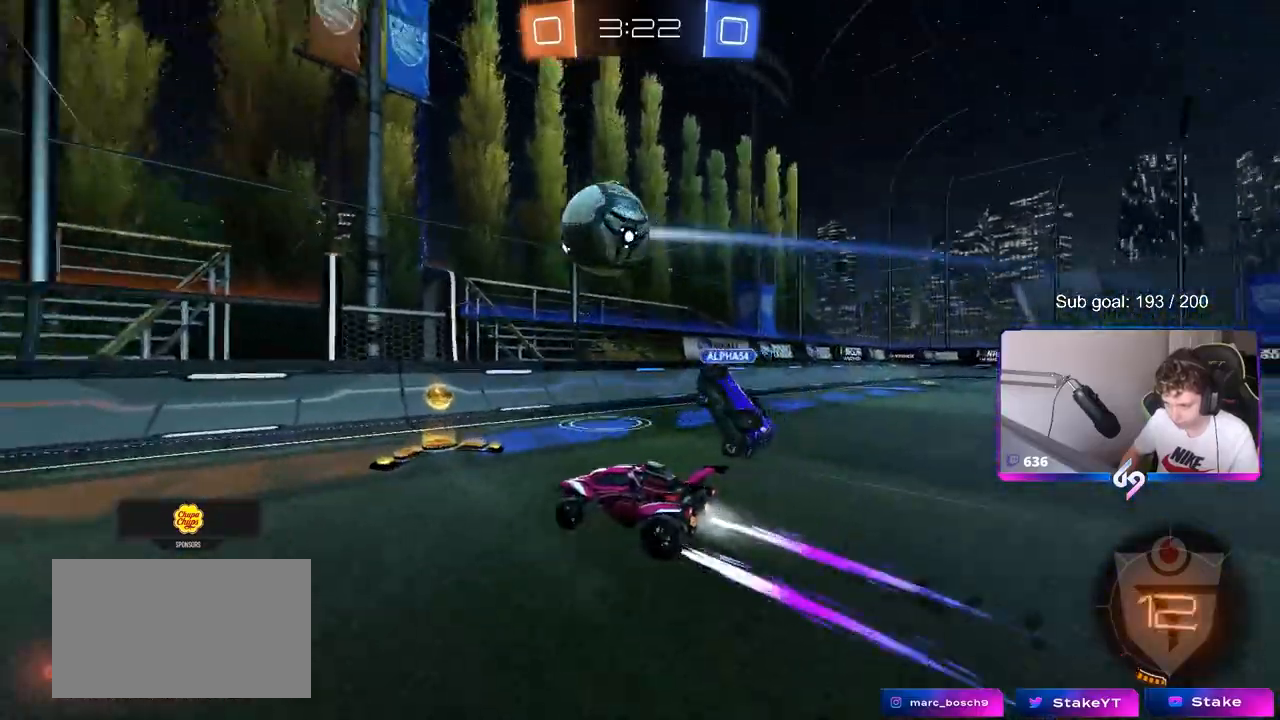
{"keys": ["a", "w"], "mouse": ["left"], "mouse_move": "still", "events": []}